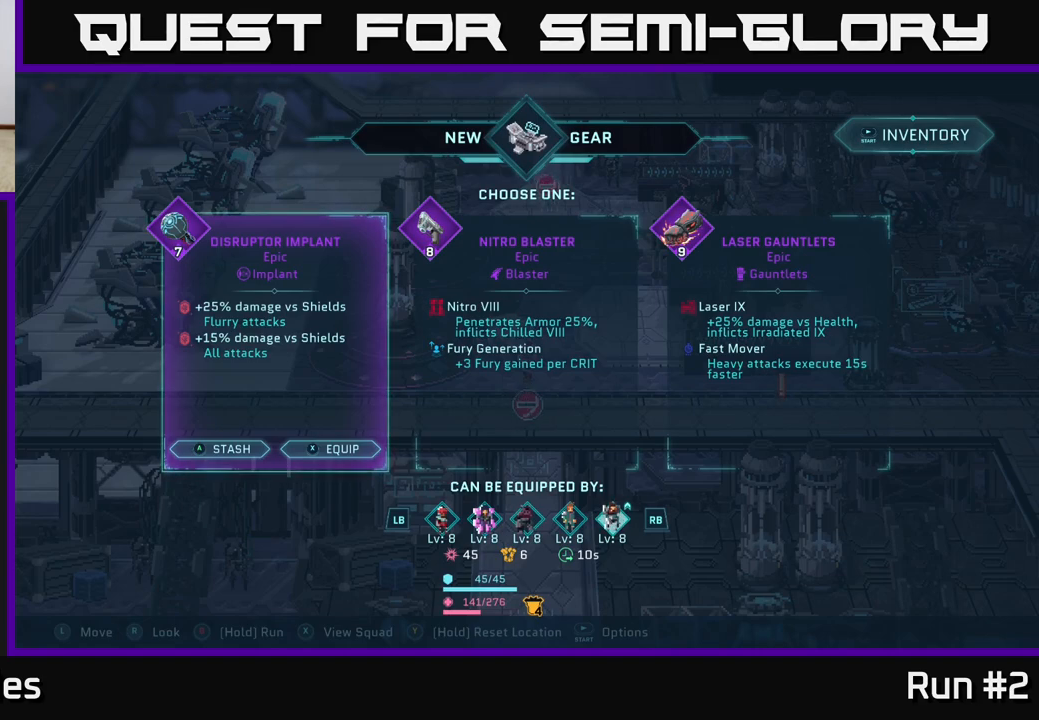
Gameplay with a controller (Xbox layout); each line is a JSON object with the inputs held at the frame after it. "events" lists button and stick changes between this image and that frame as [ms after this image, input, new state], when the widget could be followed in between.
{"buttons": [], "left_stick": "center", "right_stick": "center", "events": [[167, "X", "down"], [233, "X", "up"]]}
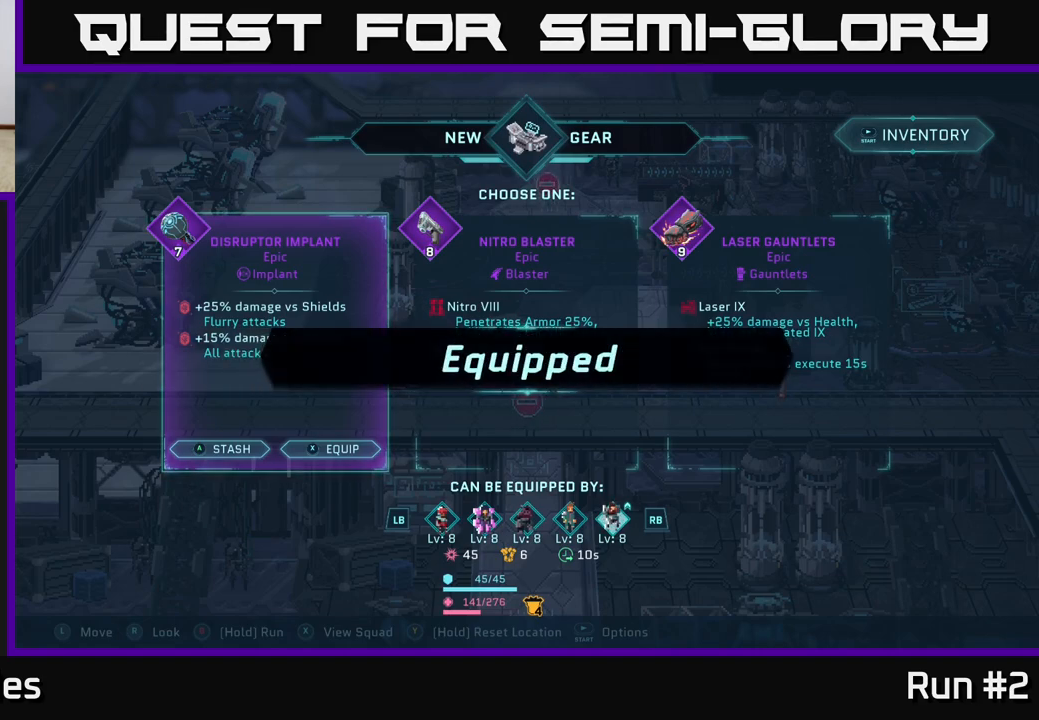
{"buttons": [], "left_stick": "center", "right_stick": "center", "events": [[383, "A", "down"], [467, "A", "up"]]}
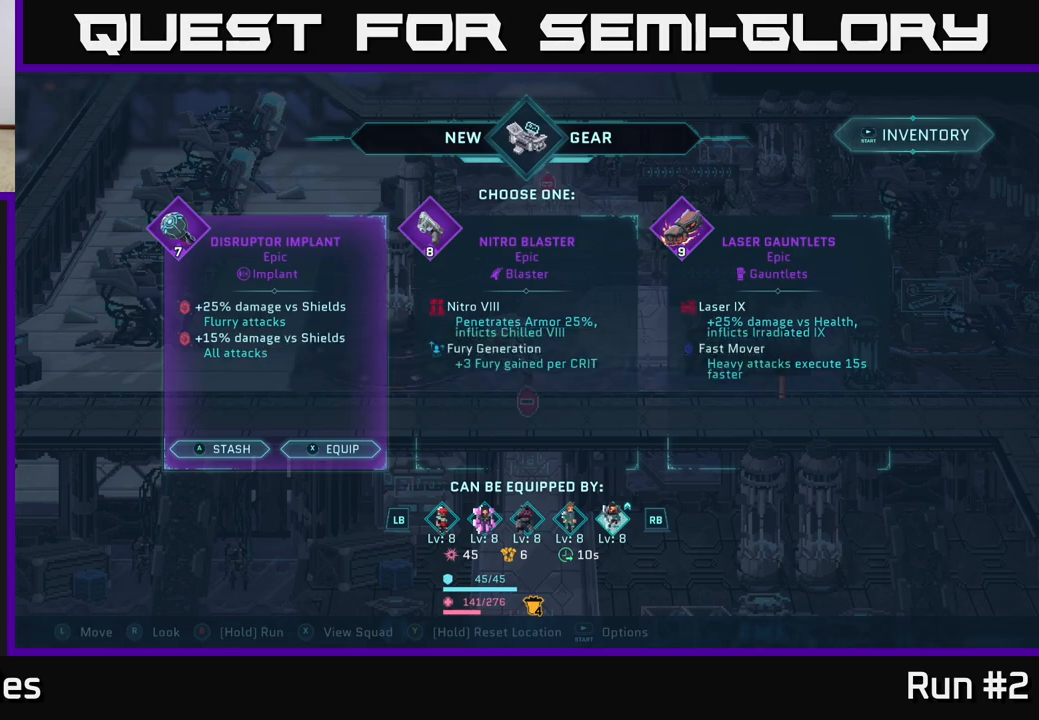
{"buttons": [], "left_stick": "center", "right_stick": "center", "events": []}
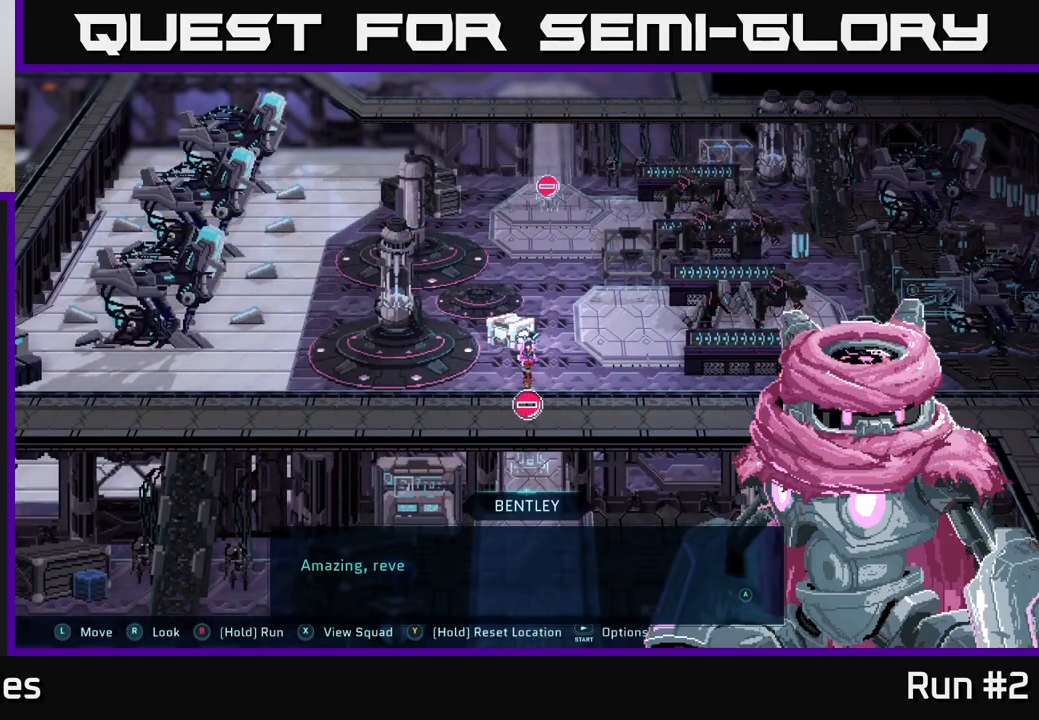
{"buttons": [], "left_stick": "center", "right_stick": "center", "events": []}
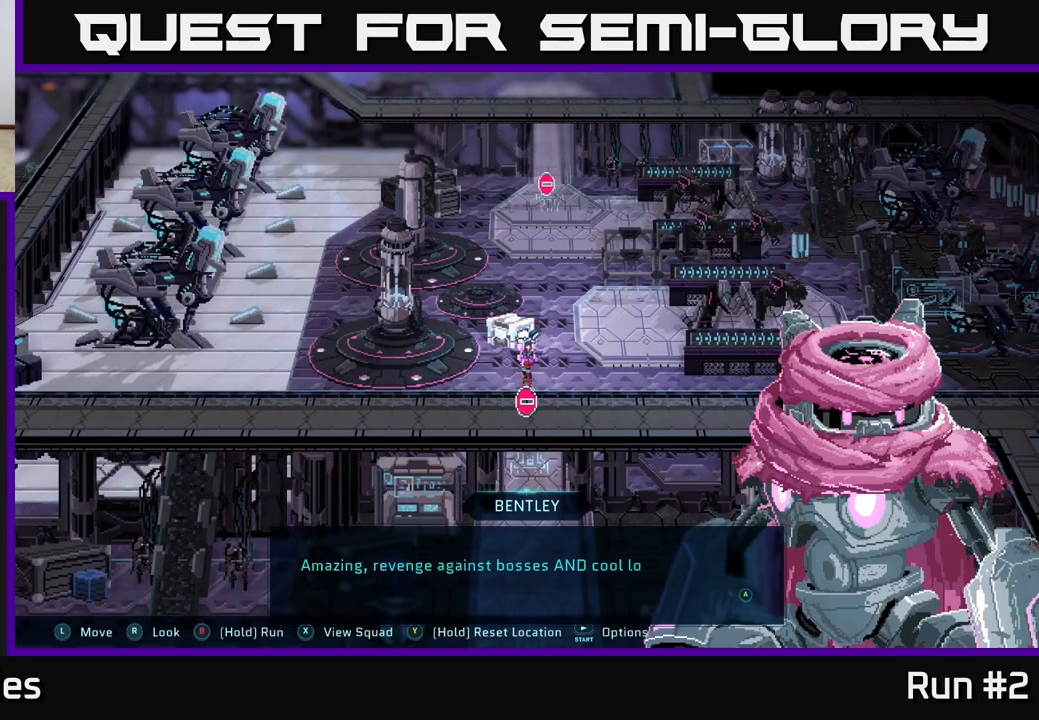
{"buttons": [], "left_stick": "center", "right_stick": "center", "events": []}
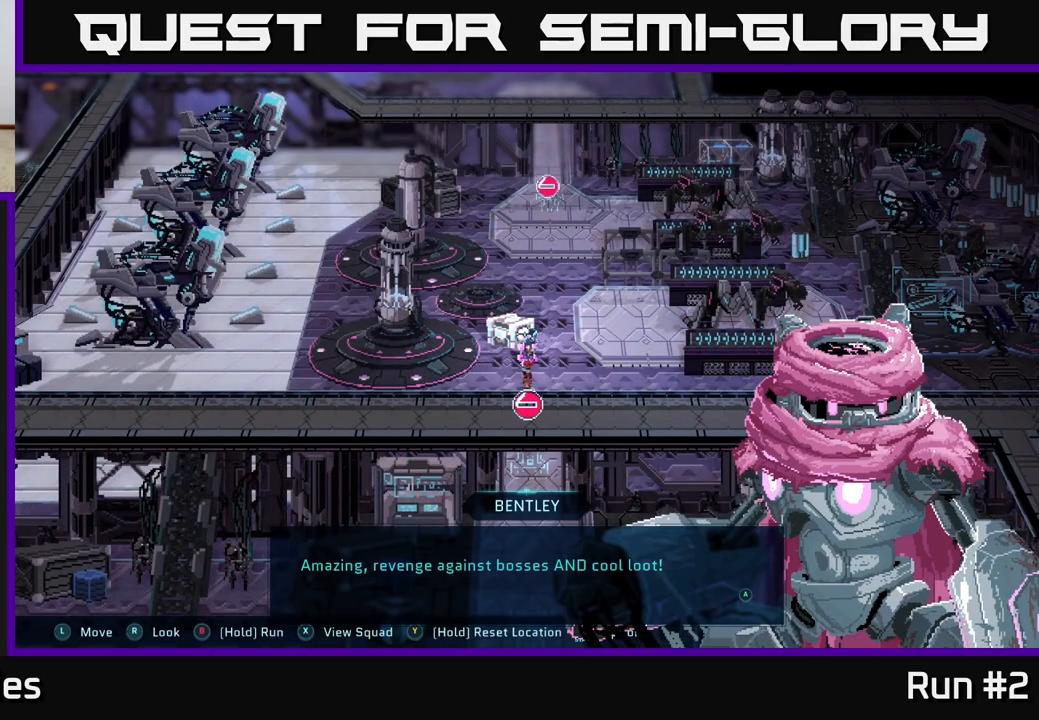
{"buttons": [], "left_stick": "center", "right_stick": "center", "events": [[400, "A", "down"], [483, "A", "up"]]}
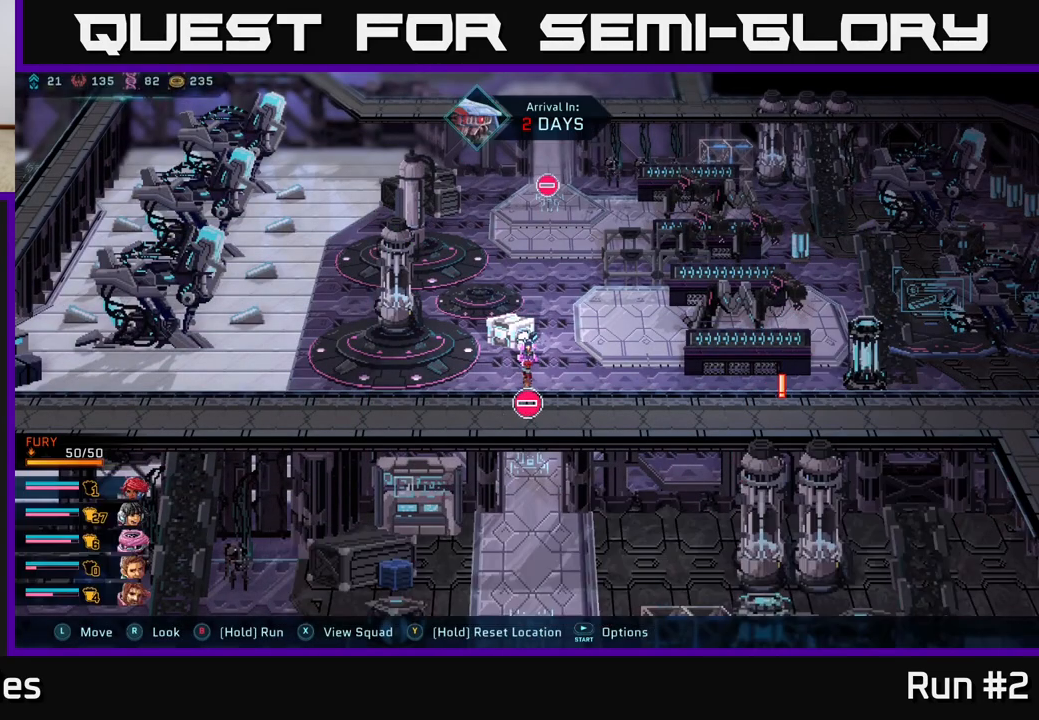
{"buttons": [], "left_stick": "right", "right_stick": "center", "events": [[500, "left_stick", "right"]]}
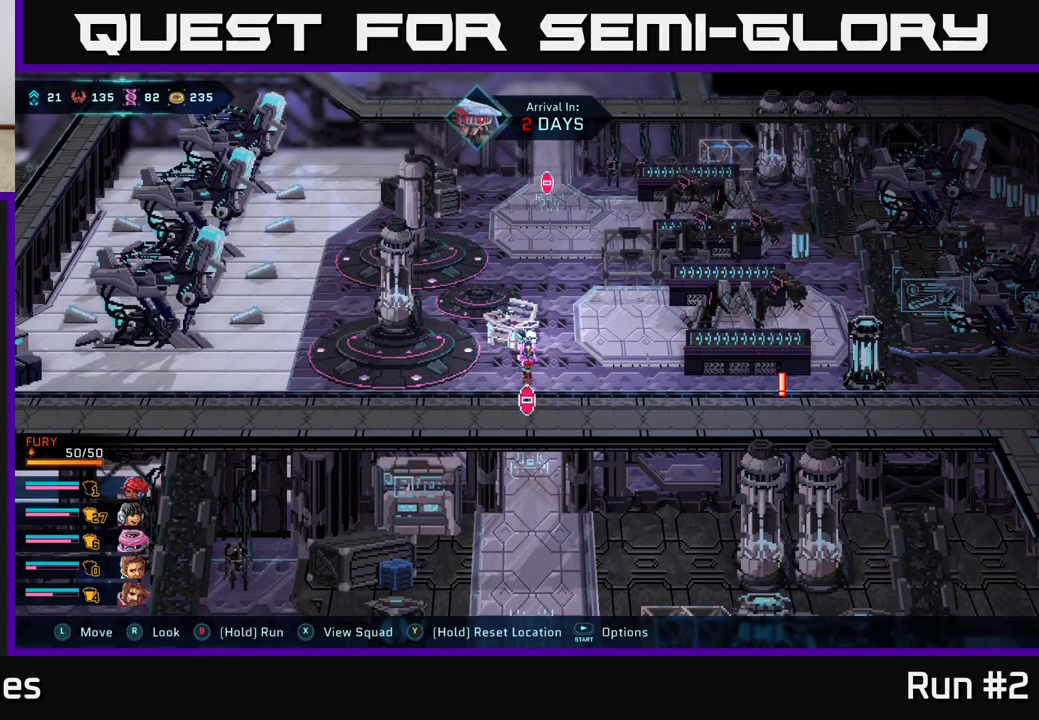
{"buttons": [], "left_stick": "right", "right_stick": "center", "events": []}
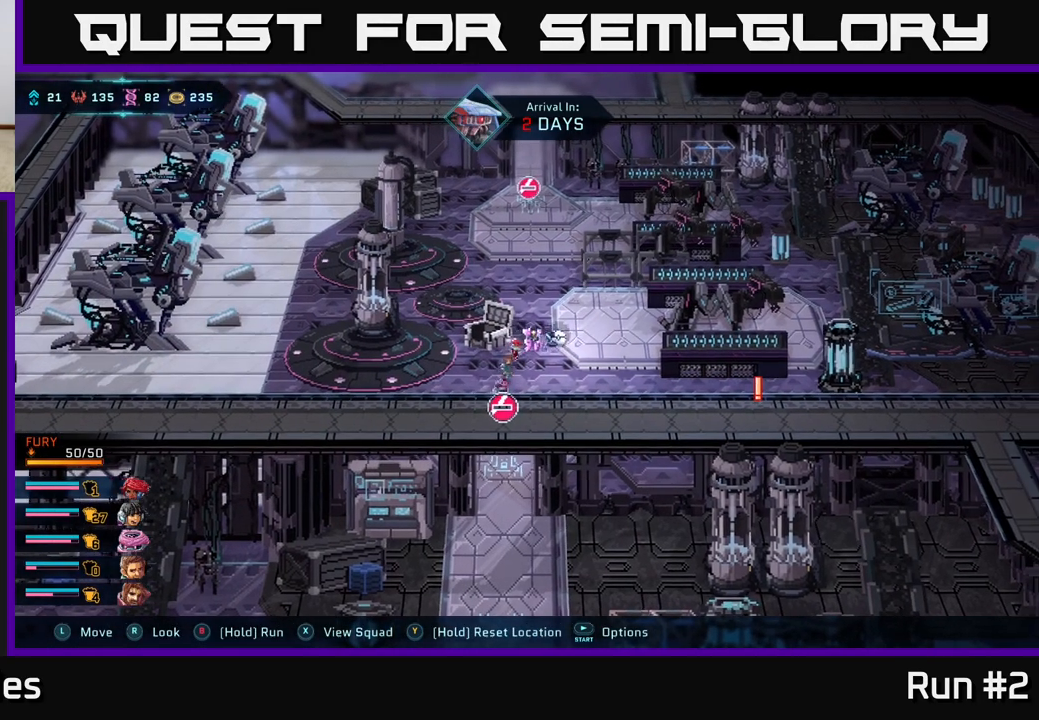
{"buttons": [], "left_stick": "right", "right_stick": "center", "events": [[83, "left_stick", "center"], [417, "left_stick", "right"]]}
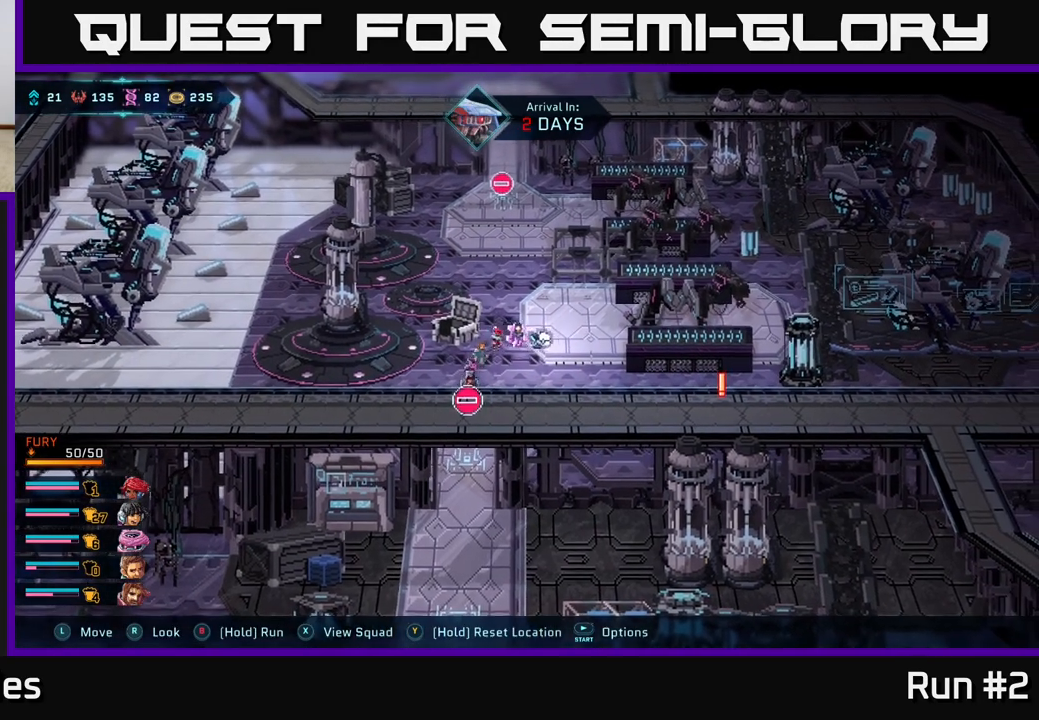
{"buttons": [], "left_stick": "right", "right_stick": "center", "events": [[117, "left_stick", "down-right"], [433, "left_stick", "right"]]}
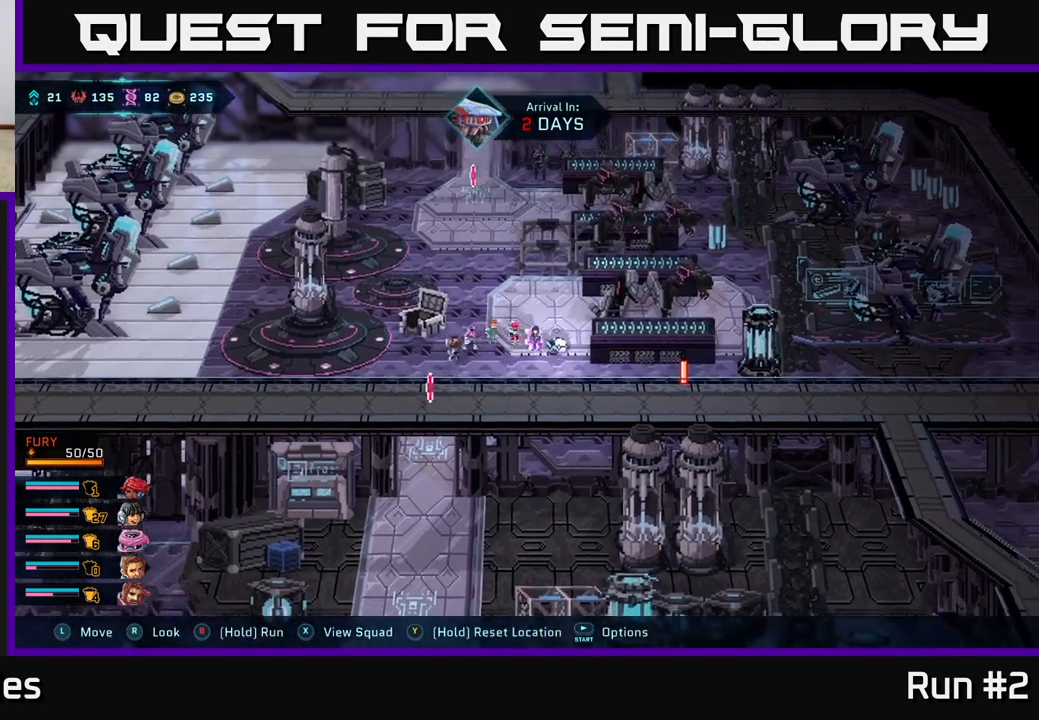
{"buttons": [], "left_stick": "right", "right_stick": "center", "events": [[183, "left_stick", "down-right"], [383, "left_stick", "right"]]}
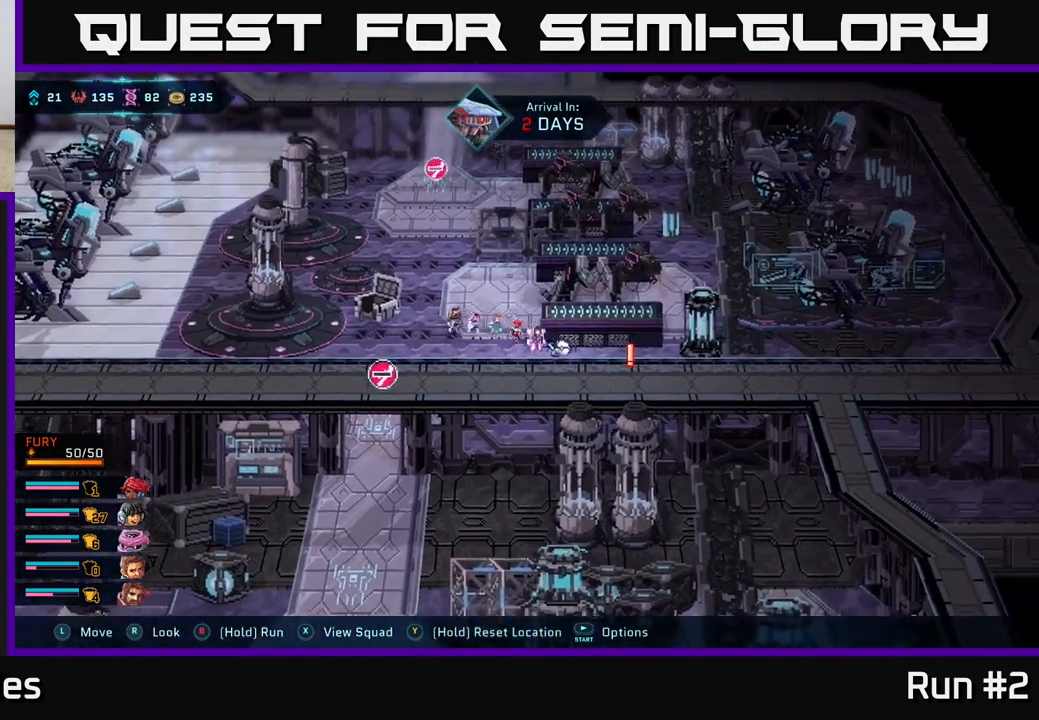
{"buttons": [], "left_stick": "down-right", "right_stick": "center", "events": [[483, "left_stick", "down-right"]]}
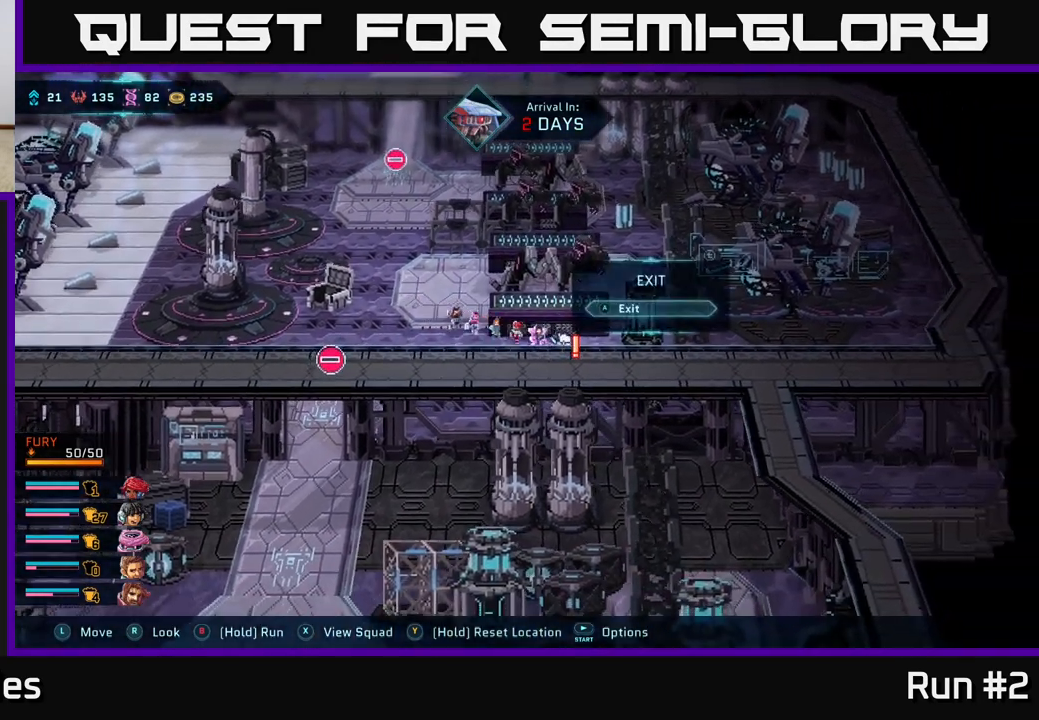
{"buttons": [], "left_stick": "left", "right_stick": "center", "events": [[100, "left_stick", "center"], [367, "left_stick", "up-left"], [450, "left_stick", "left"]]}
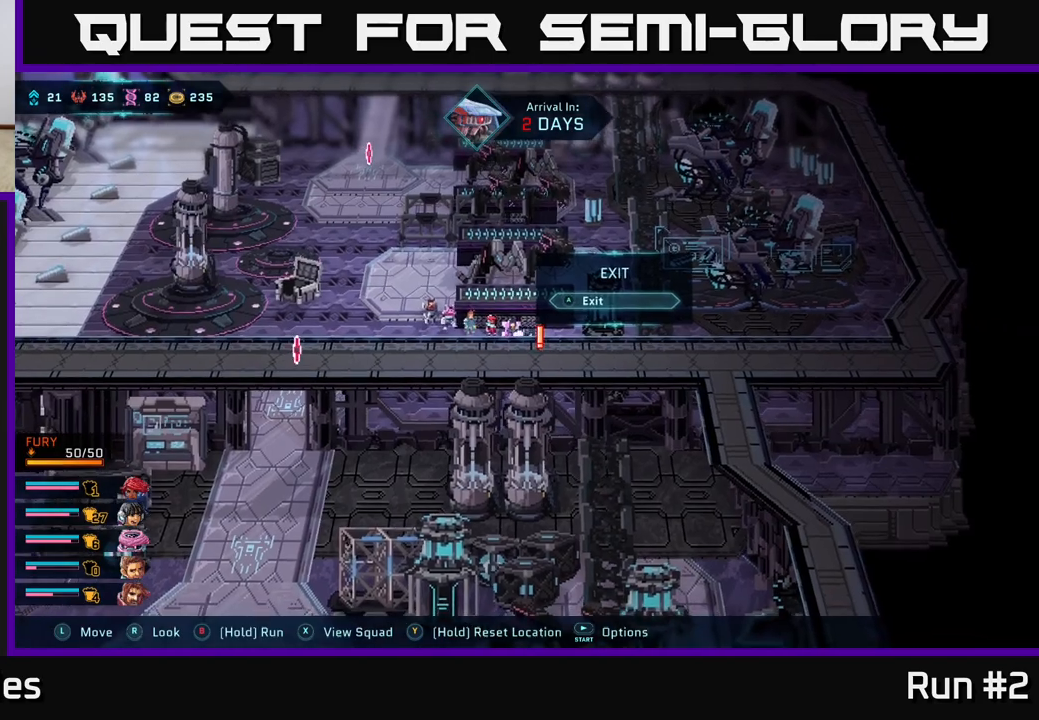
{"buttons": [], "left_stick": "up-left", "right_stick": "up-left", "events": [[250, "left_stick", "up-left"], [400, "right_stick", "up-left"]]}
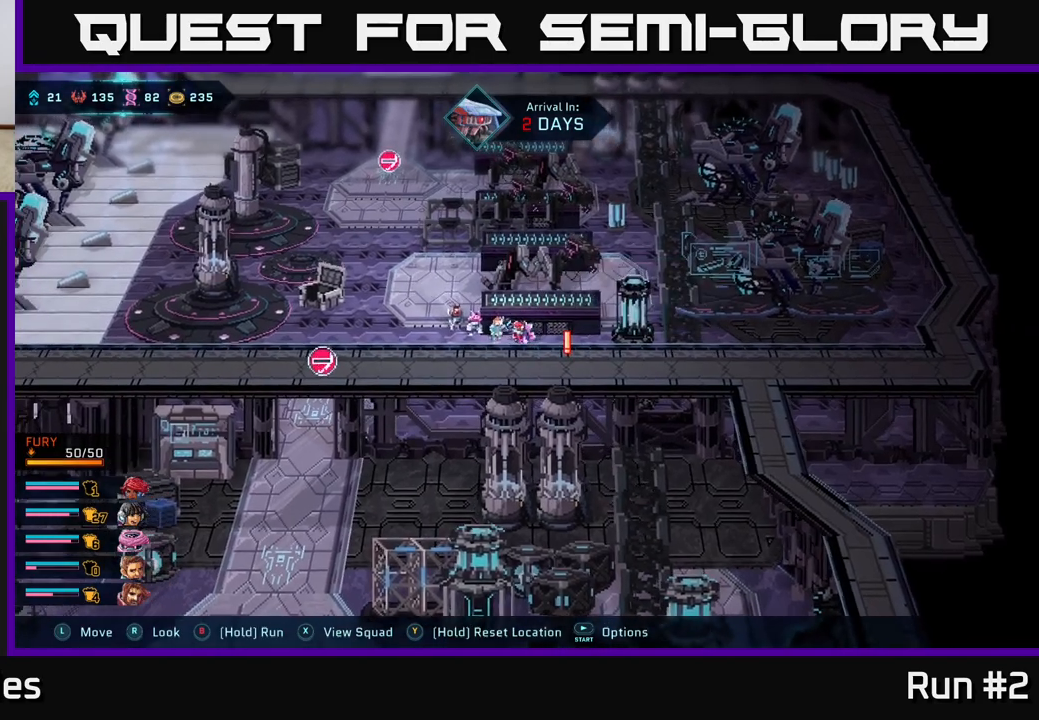
{"buttons": [], "left_stick": "up-left", "right_stick": "center", "events": [[100, "left_stick", "left"], [117, "right_stick", "center"], [383, "left_stick", "up-left"]]}